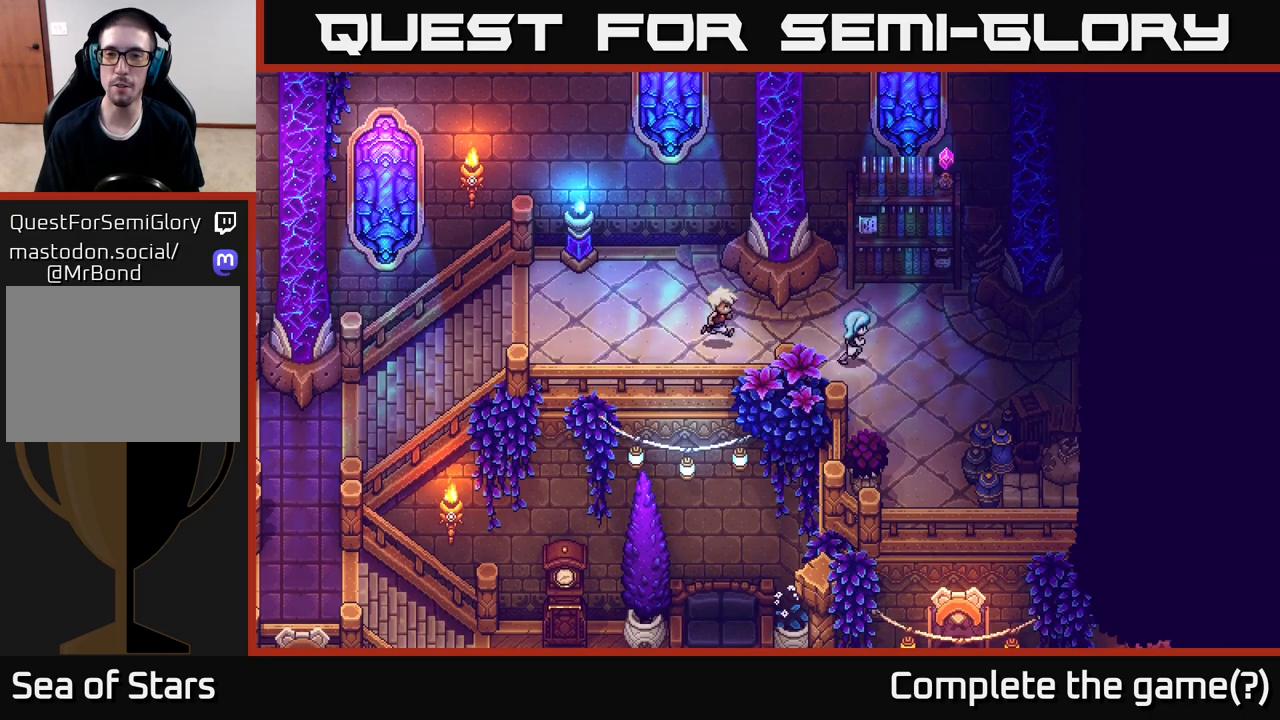
Gameplay with a controller (Xbox layout); each line is a JSON object with the inputs held at the frame after it. "events" lists button and stick changes between this image and that frame as [ms after this image, input, new state], when the widget could be followed in between.
{"buttons": [], "left_stick": "center", "right_stick": "center", "events": [[17, "left_stick", "up-right"], [133, "left_stick", "up"], [317, "left_stick", "center"]]}
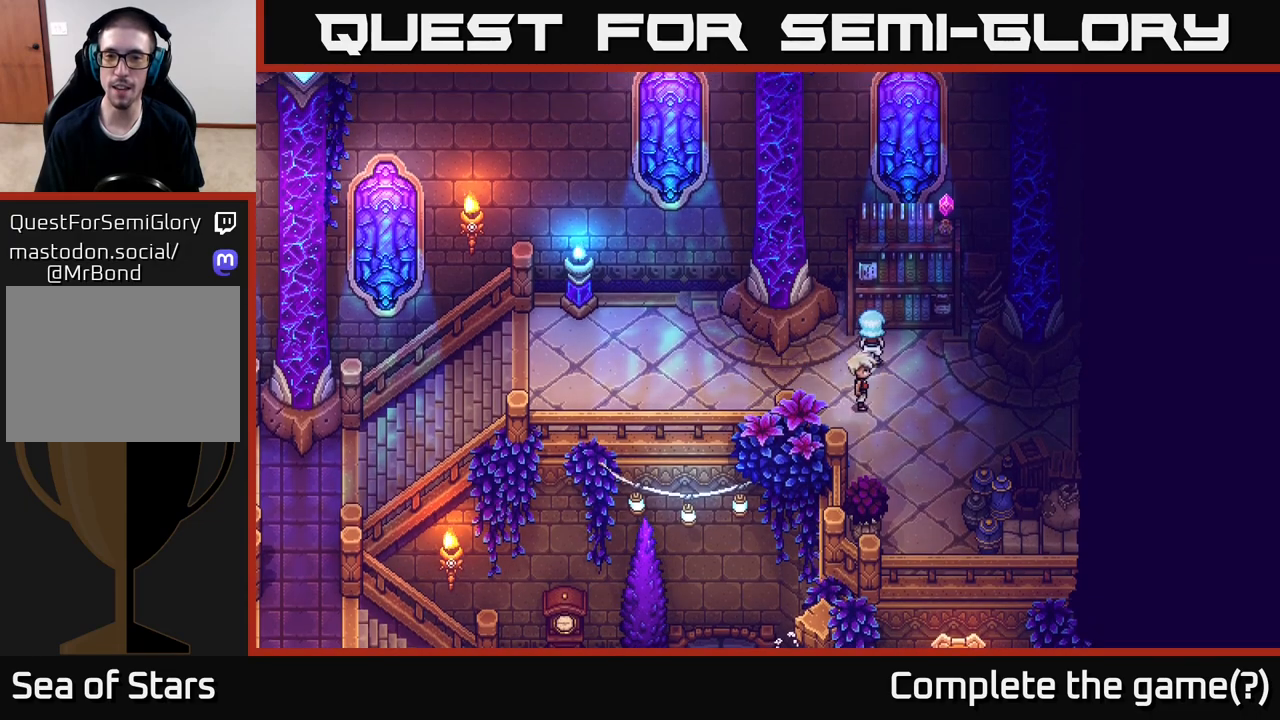
{"buttons": [], "left_stick": "center", "right_stick": "center", "events": [[33, "left_stick", "right"], [133, "left_stick", "up"], [267, "A", "down"], [433, "A", "up"], [433, "left_stick", "center"]]}
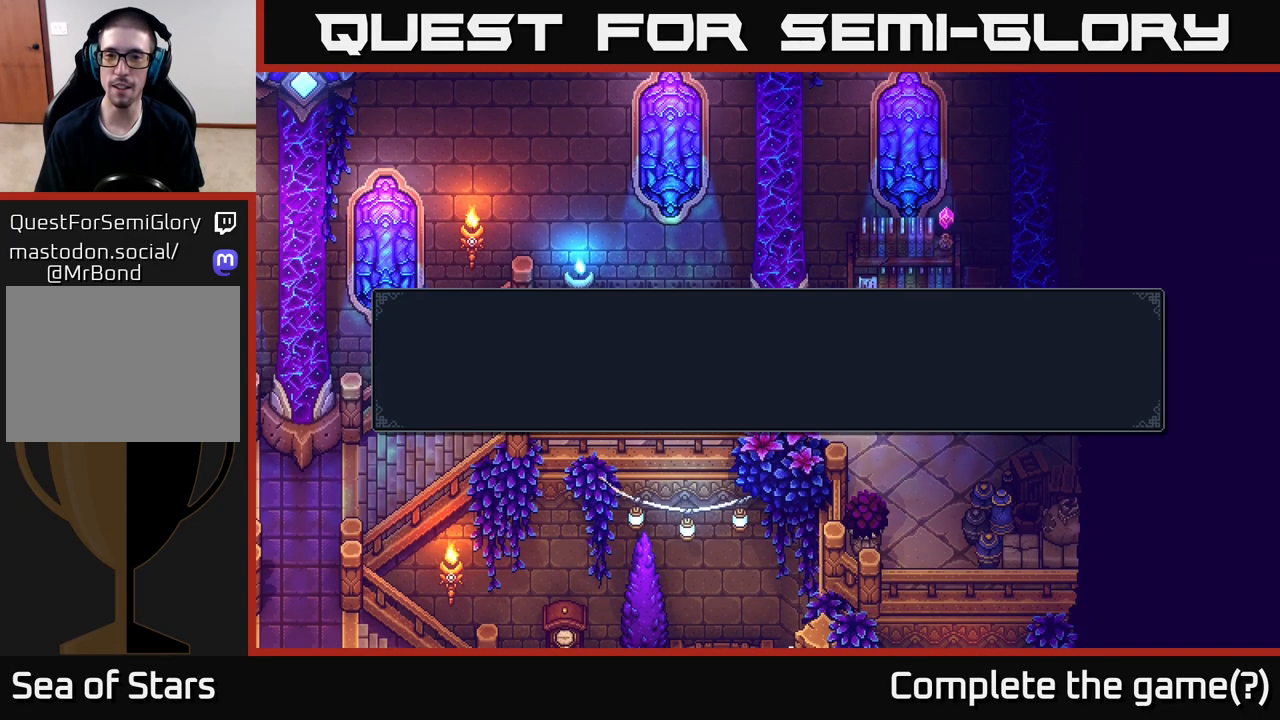
{"buttons": [], "left_stick": "center", "right_stick": "center", "events": []}
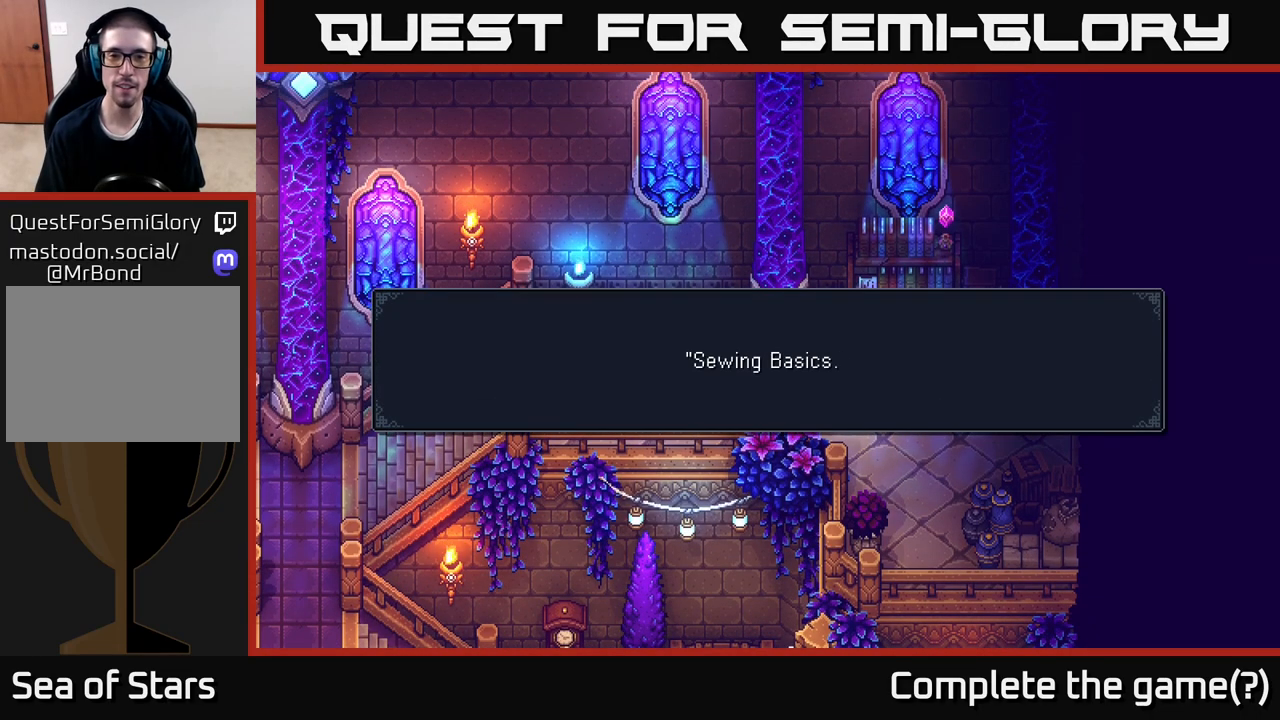
{"buttons": [], "left_stick": "center", "right_stick": "center", "events": [[67, "A", "down"], [217, "A", "up"]]}
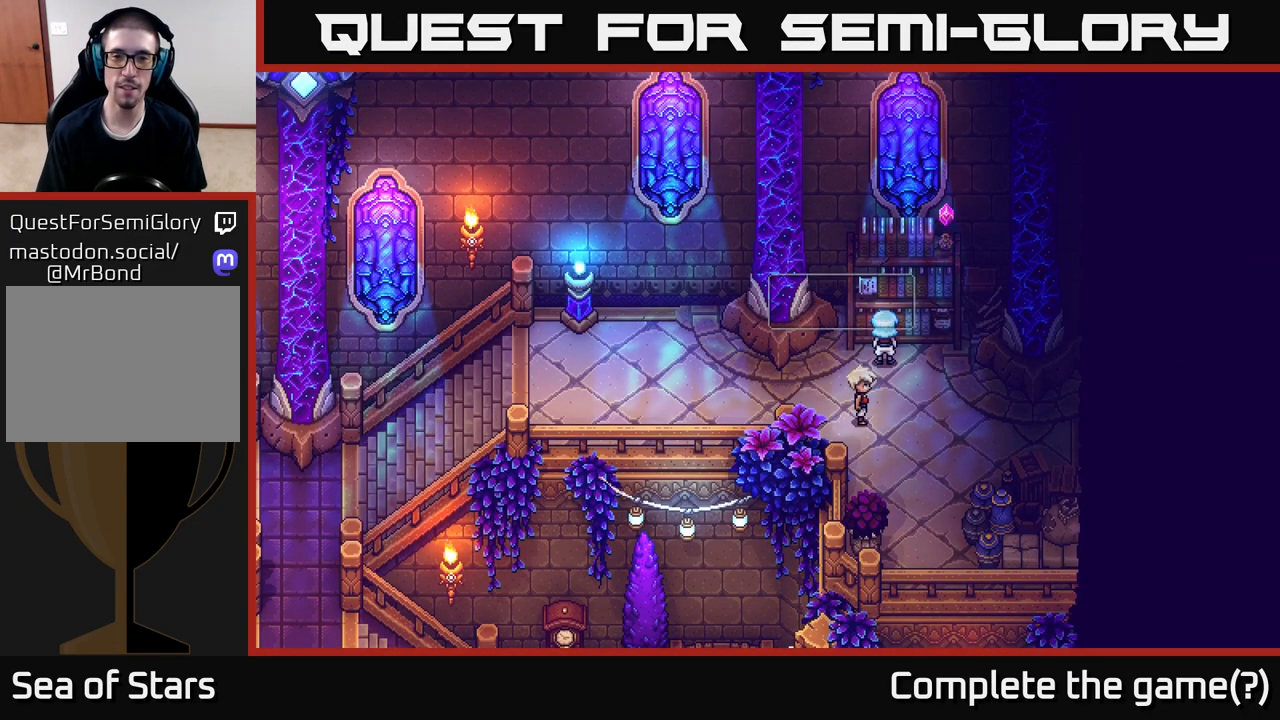
{"buttons": [], "left_stick": "center", "right_stick": "center", "events": []}
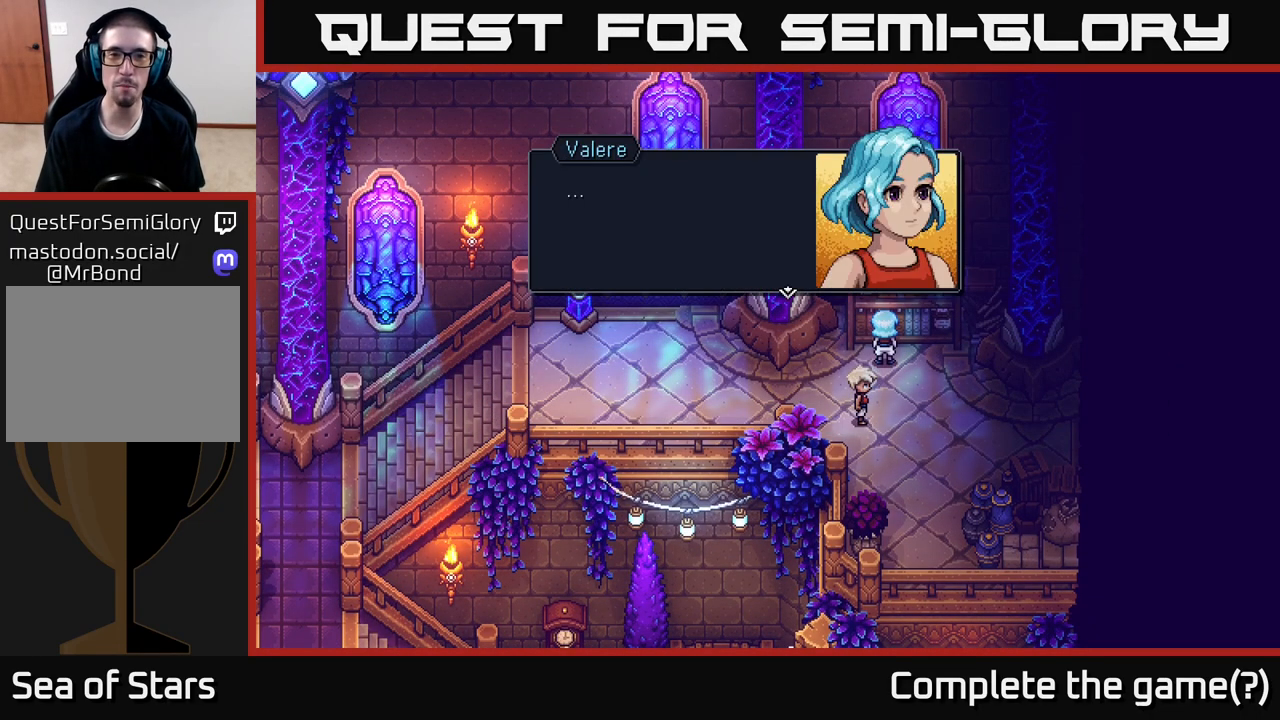
{"buttons": [], "left_stick": "center", "right_stick": "center", "events": []}
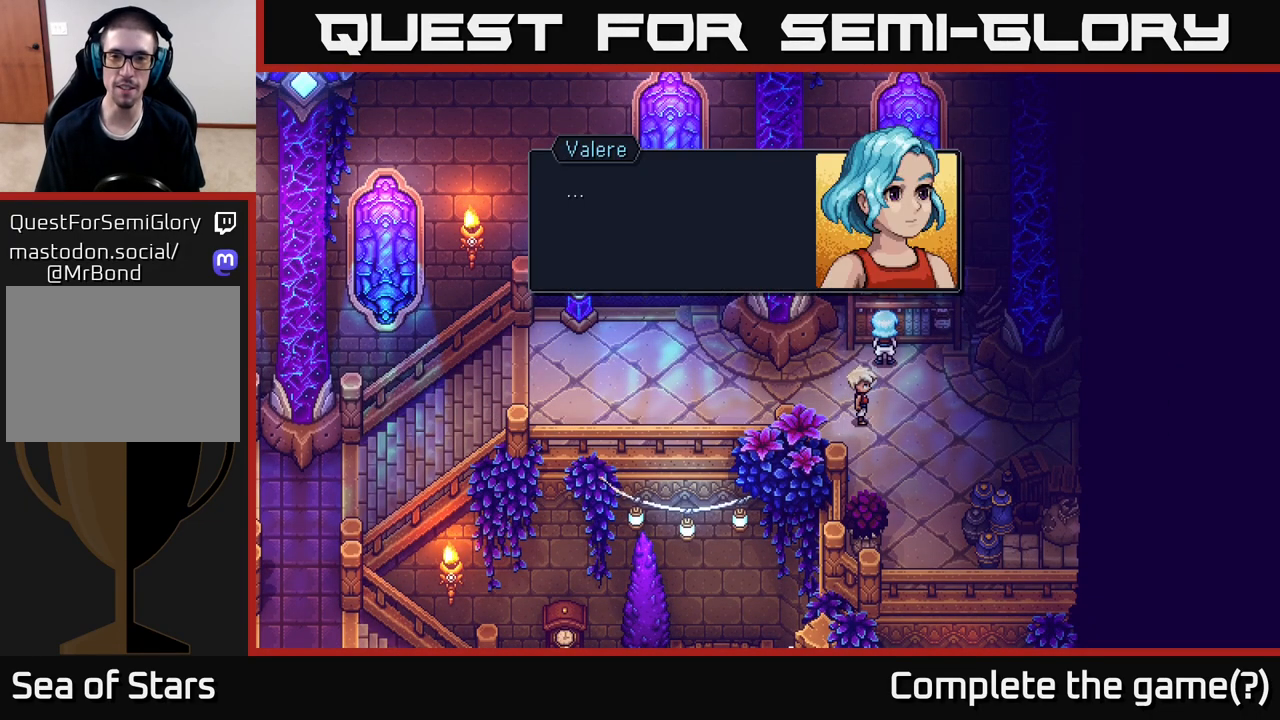
{"buttons": [], "left_stick": "center", "right_stick": "center", "events": []}
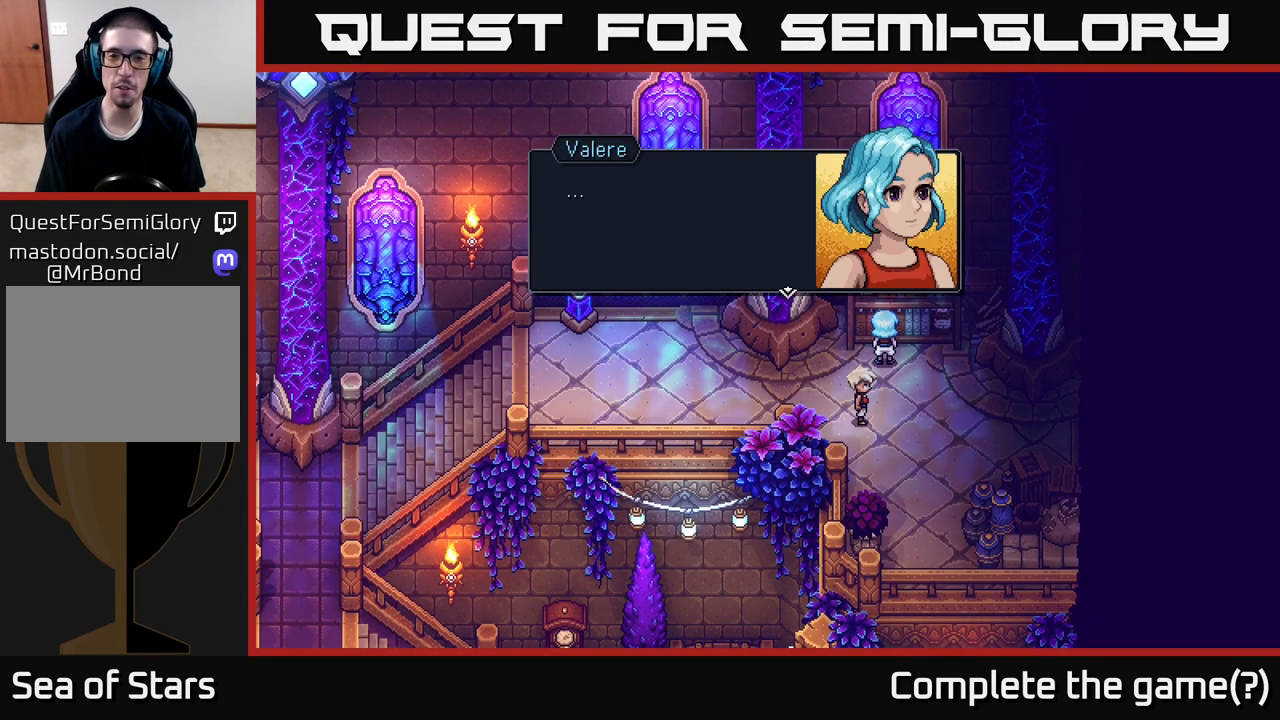
{"buttons": [], "left_stick": "center", "right_stick": "center", "events": [[317, "A", "down"], [417, "A", "up"]]}
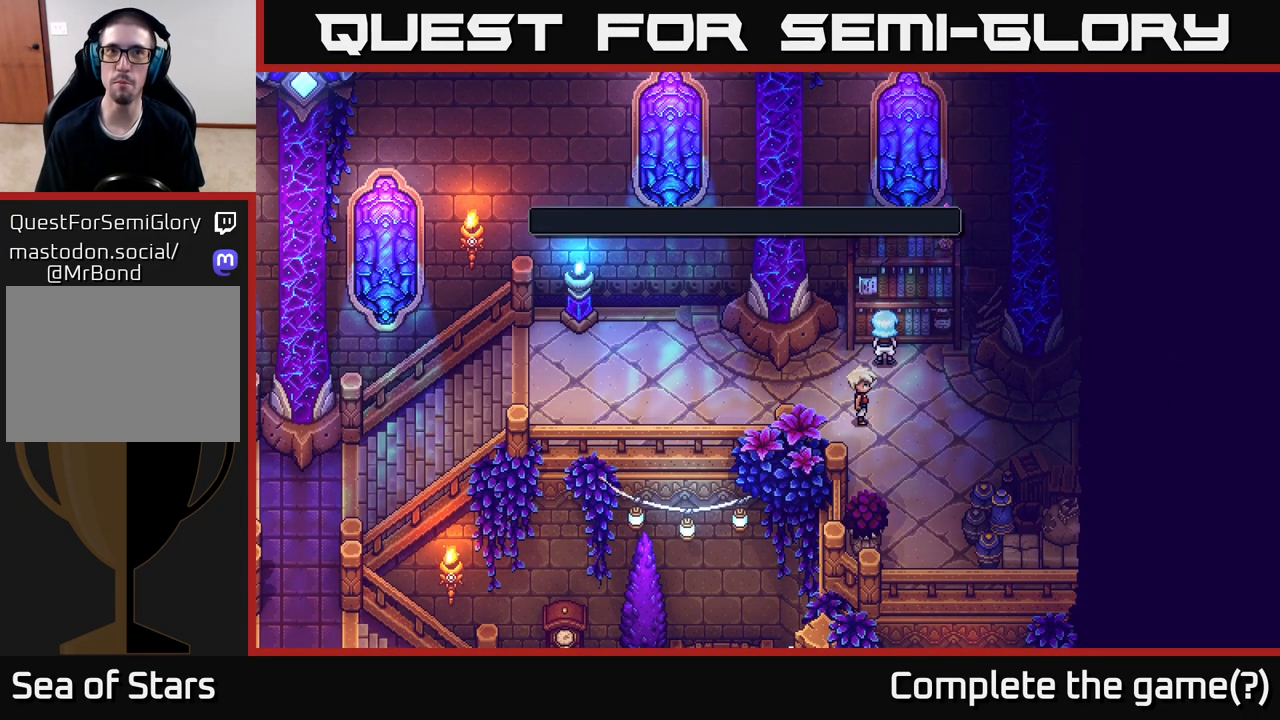
{"buttons": [], "left_stick": "center", "right_stick": "center", "events": []}
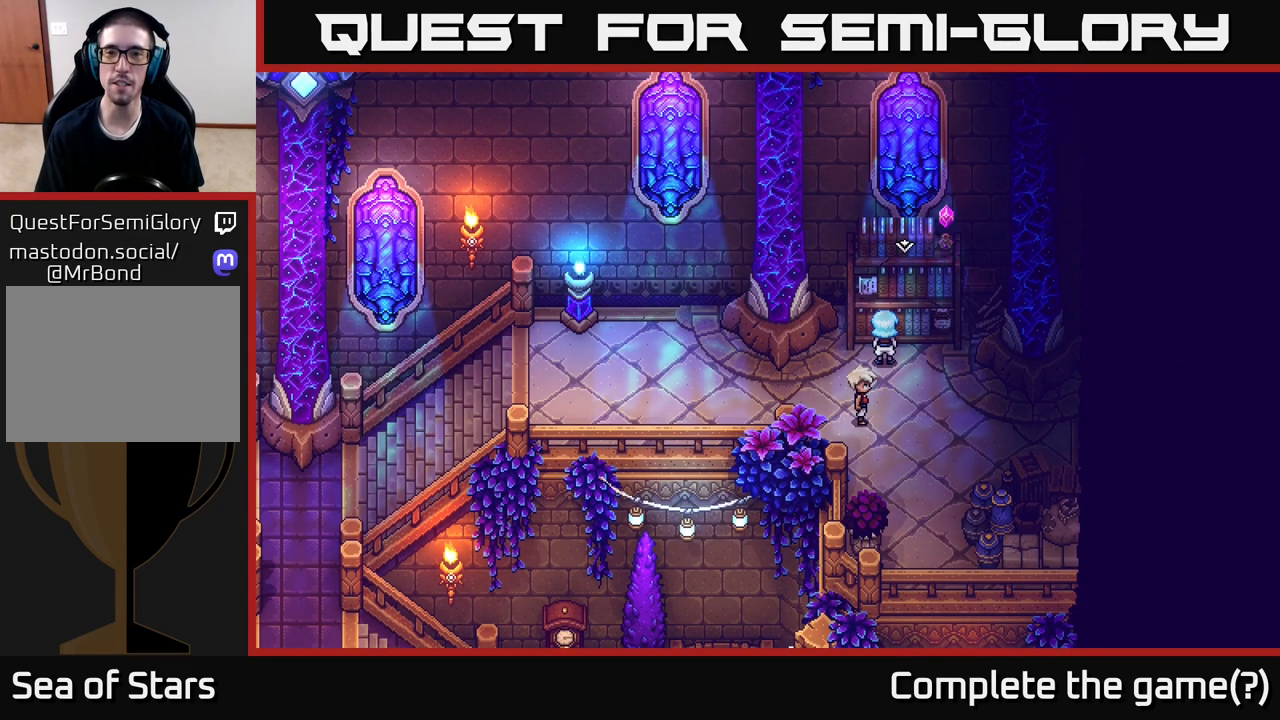
{"buttons": ["A"], "left_stick": "up", "right_stick": "center", "events": [[150, "left_stick", "down-right"], [333, "left_stick", "up-right"], [383, "left_stick", "up"], [467, "A", "down"]]}
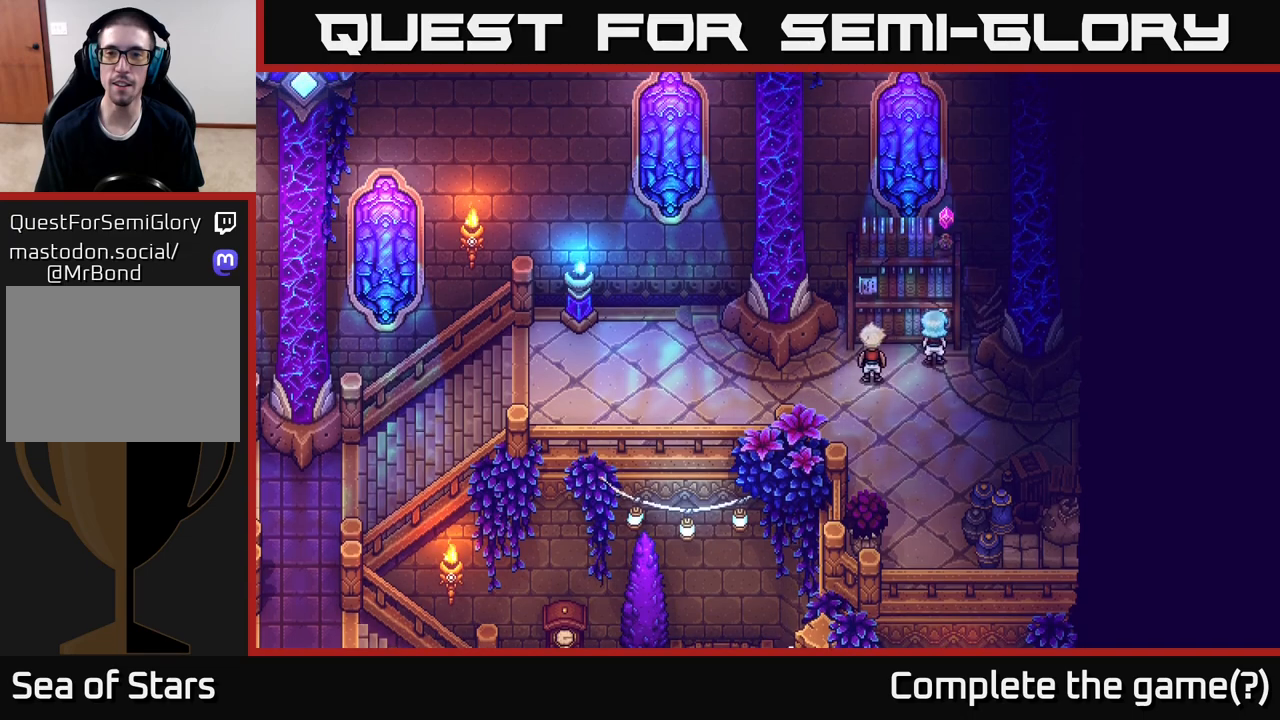
{"buttons": [], "left_stick": "center", "right_stick": "center", "events": [[67, "left_stick", "center"], [117, "A", "up"], [150, "left_stick", "down-right"], [200, "left_stick", "down"], [283, "A", "down"], [417, "left_stick", "center"], [433, "A", "up"]]}
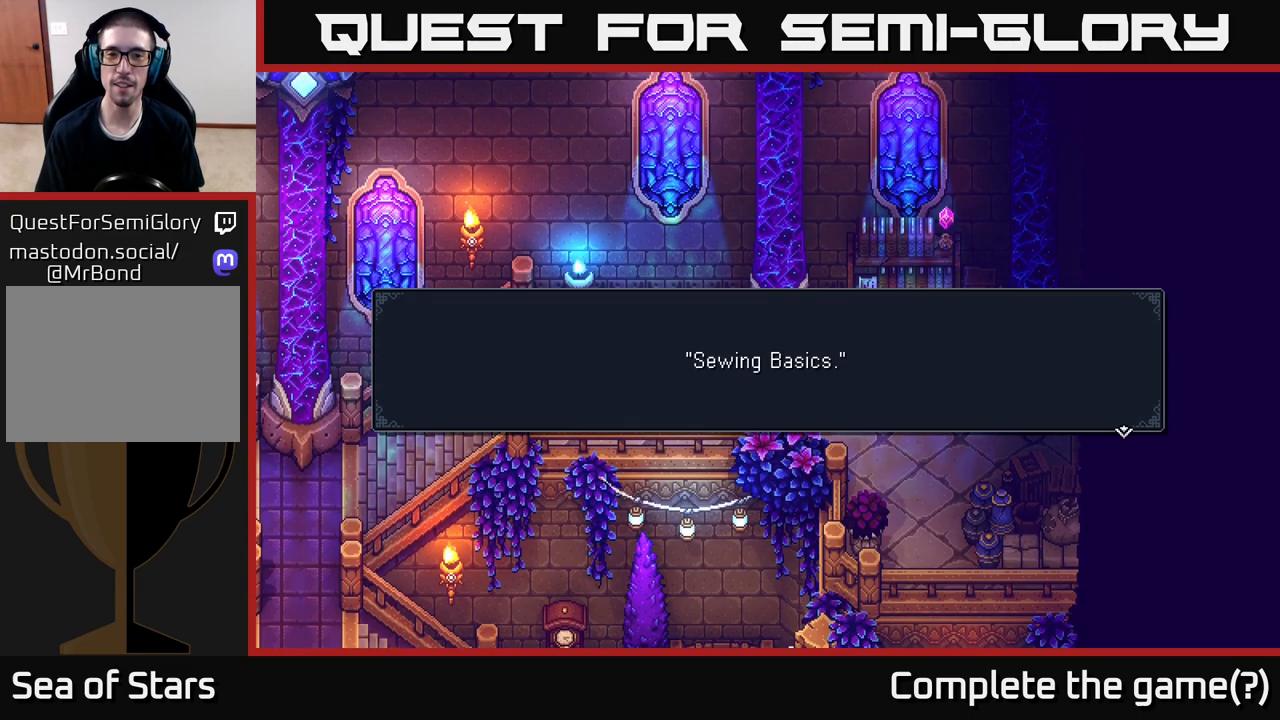
{"buttons": [], "left_stick": "down", "right_stick": "center", "events": [[33, "A", "down"], [150, "left_stick", "down"], [167, "A", "up"], [283, "A", "down"], [417, "A", "up"]]}
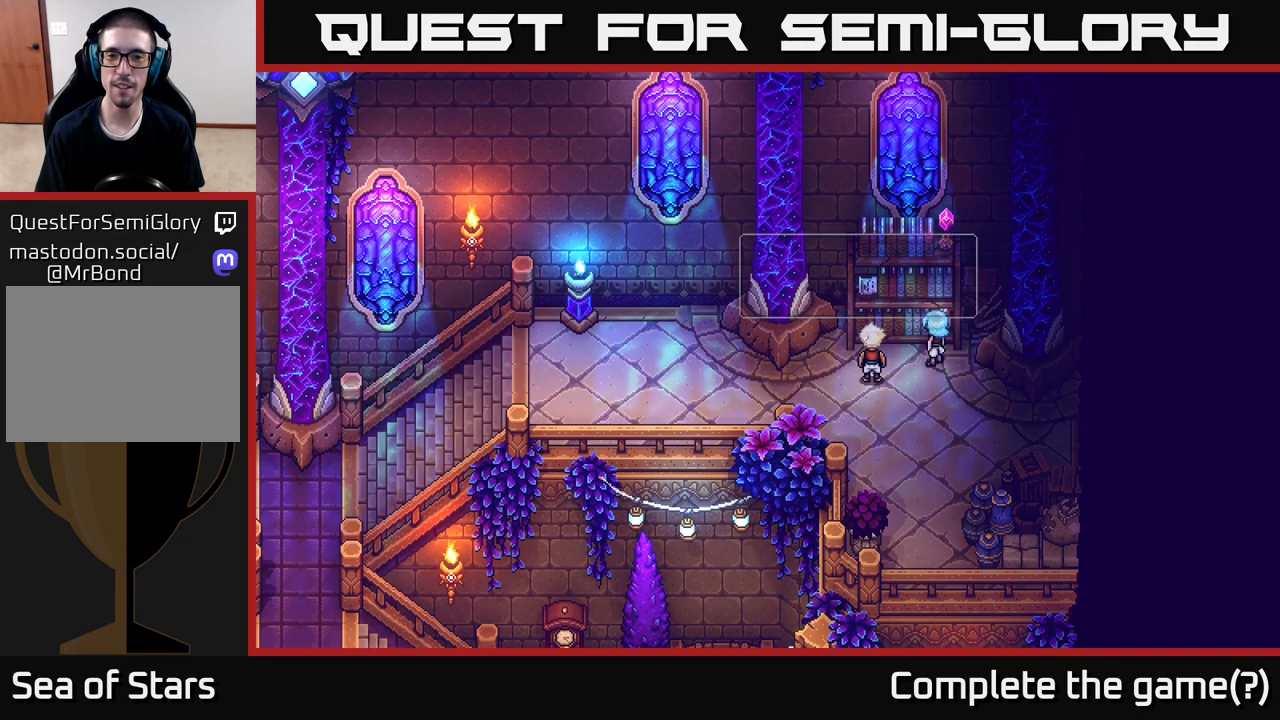
{"buttons": [], "left_stick": "center", "right_stick": "center", "events": [[283, "A", "down"], [333, "left_stick", "center"], [417, "A", "up"]]}
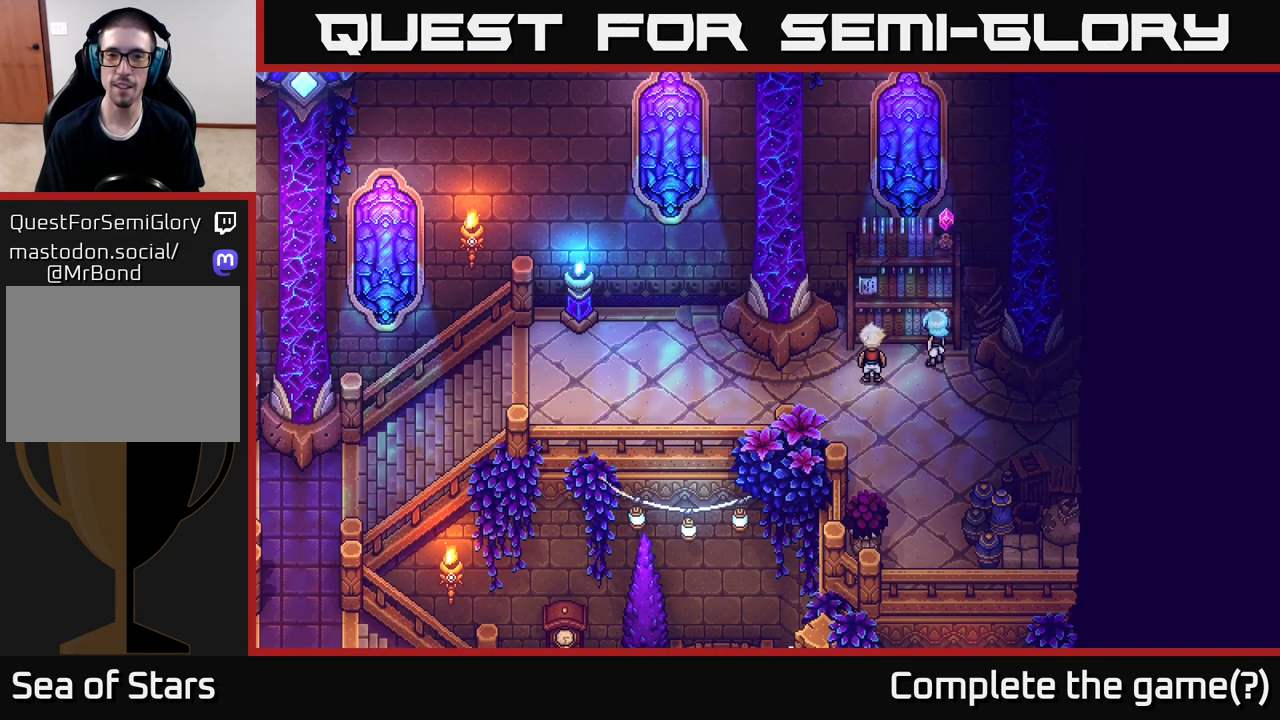
{"buttons": [], "left_stick": "down", "right_stick": "center", "events": [[117, "left_stick", "down"]]}
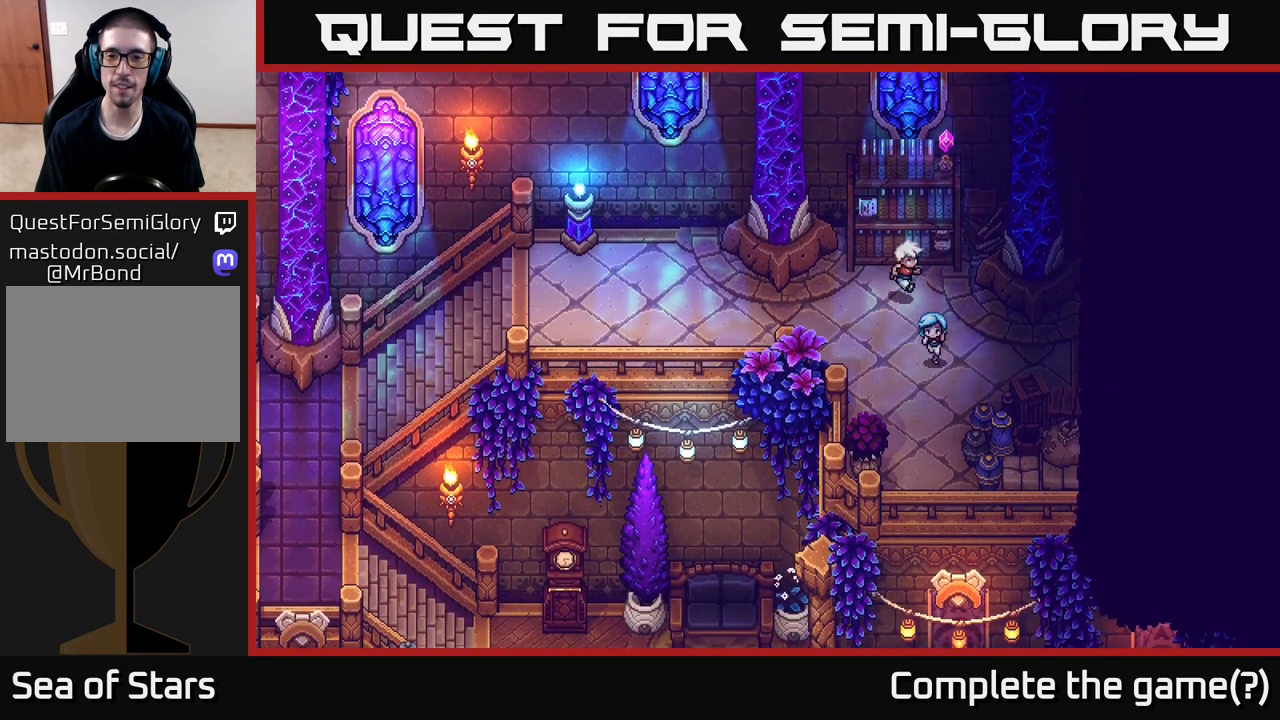
{"buttons": [], "left_stick": "down", "right_stick": "center", "events": [[283, "left_stick", "down-right"], [483, "left_stick", "down"]]}
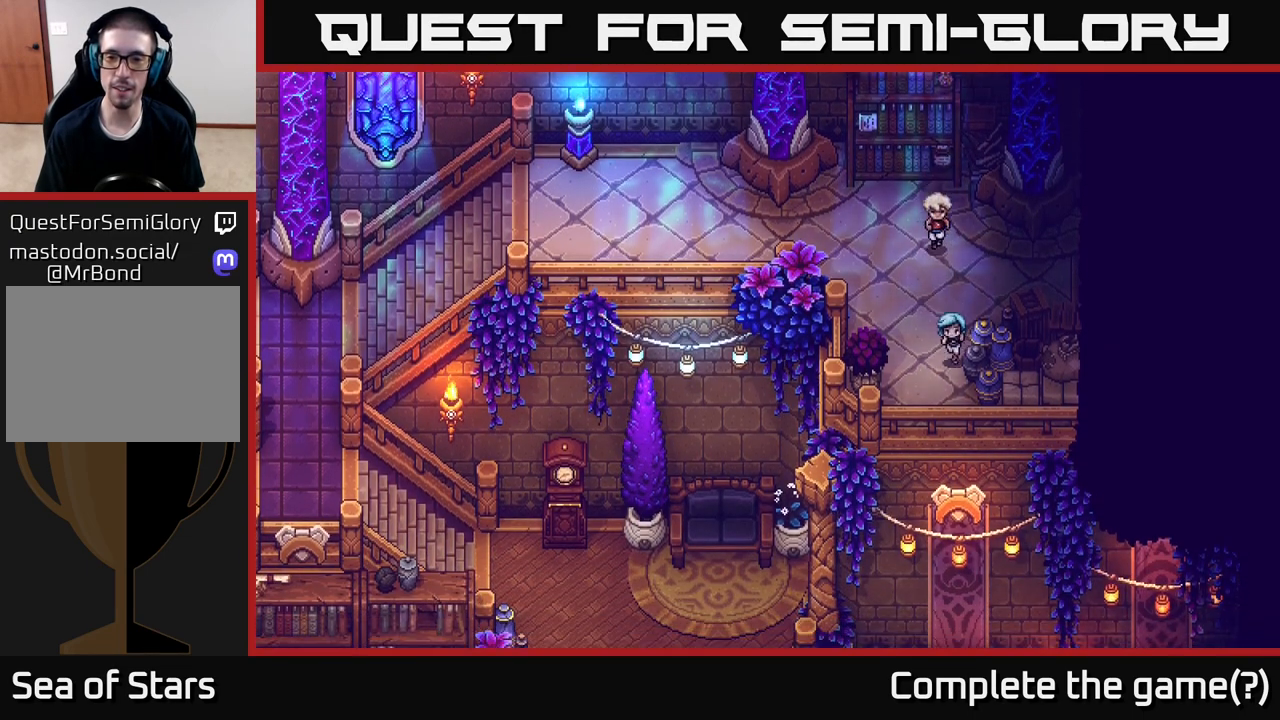
{"buttons": [], "left_stick": "up", "right_stick": "center", "events": [[217, "left_stick", "right"], [317, "left_stick", "up-left"], [483, "left_stick", "up"]]}
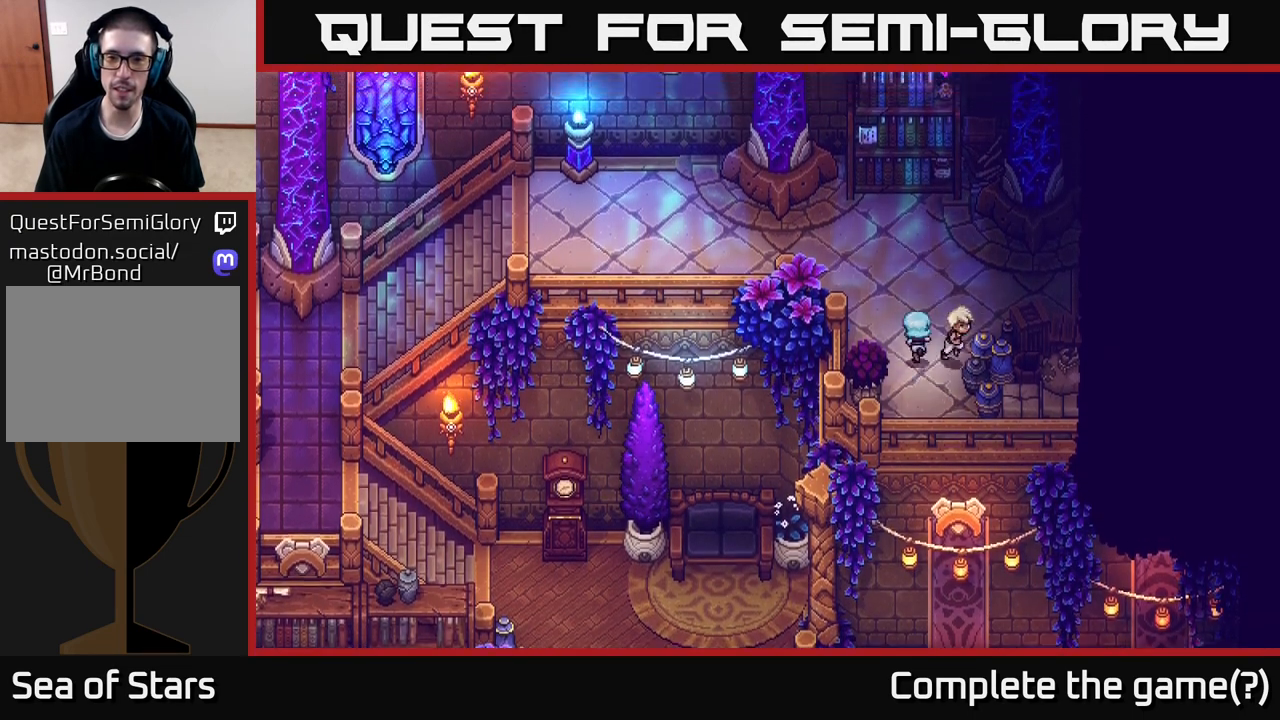
{"buttons": [], "left_stick": "left", "right_stick": "center", "events": [[200, "left_stick", "up-left"], [450, "left_stick", "left"]]}
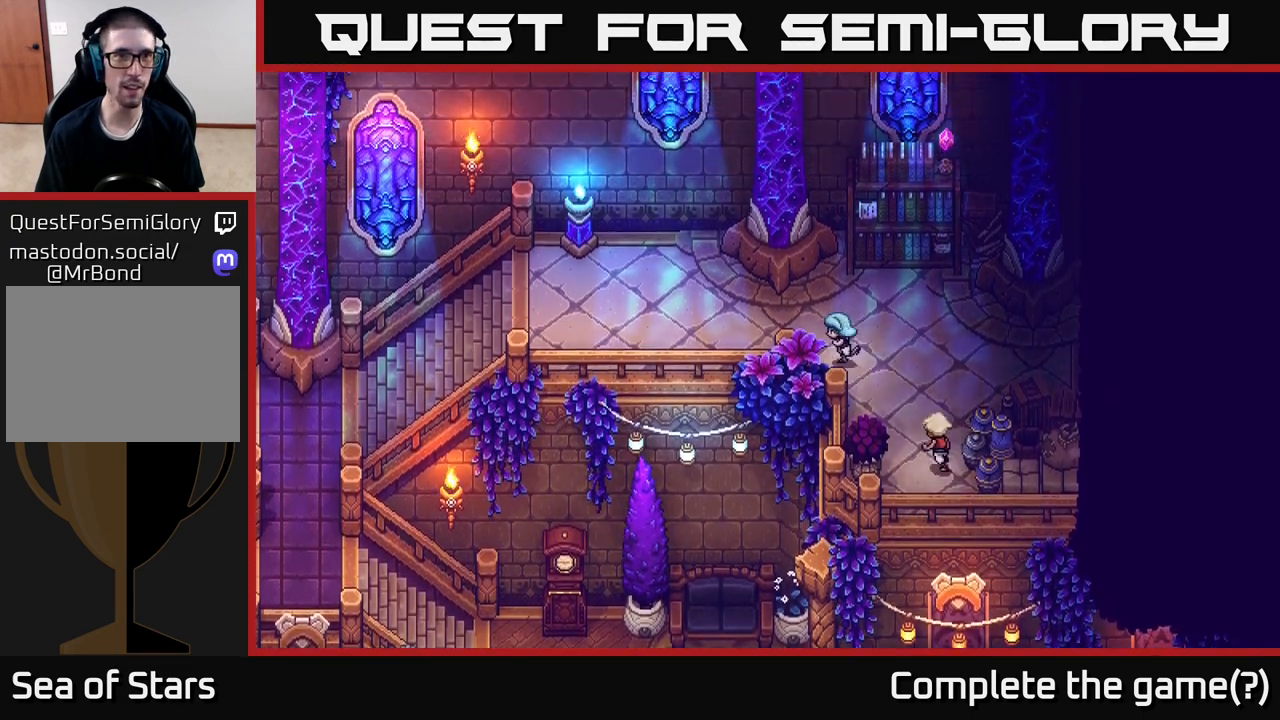
{"buttons": [], "left_stick": "left", "right_stick": "center", "events": []}
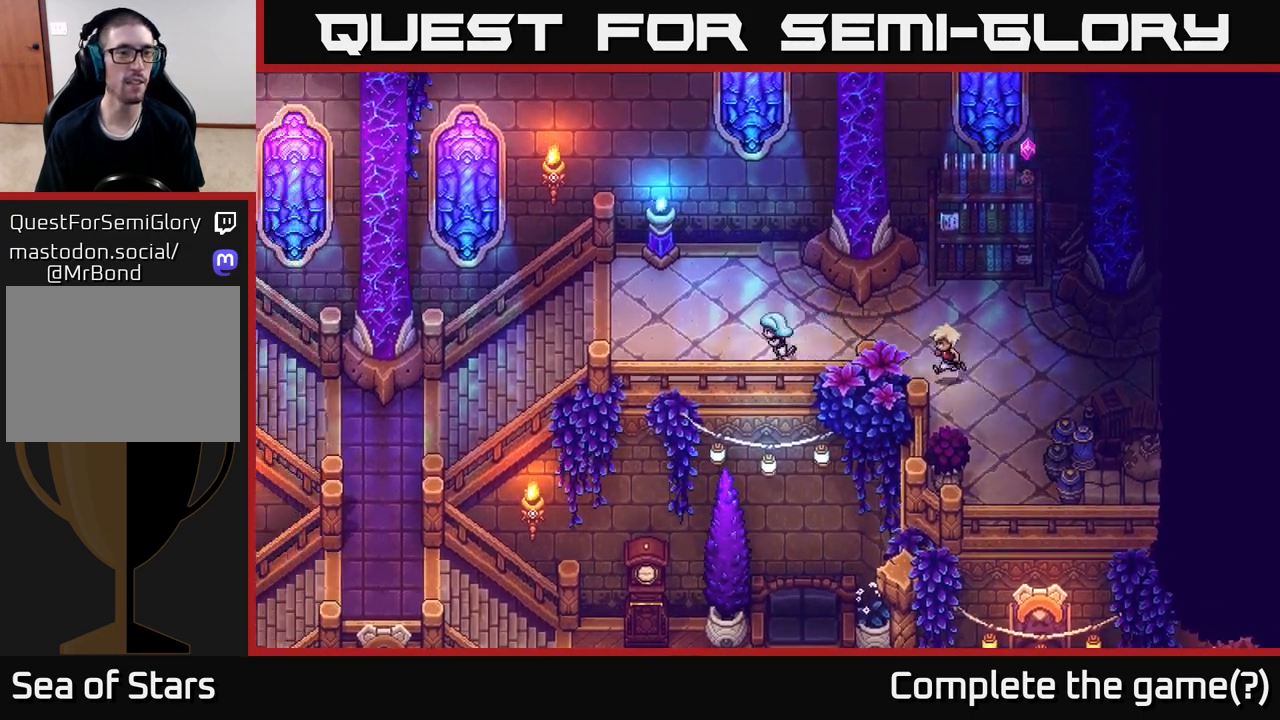
{"buttons": [], "left_stick": "left", "right_stick": "center", "events": [[100, "left_stick", "up-left"], [267, "left_stick", "left"]]}
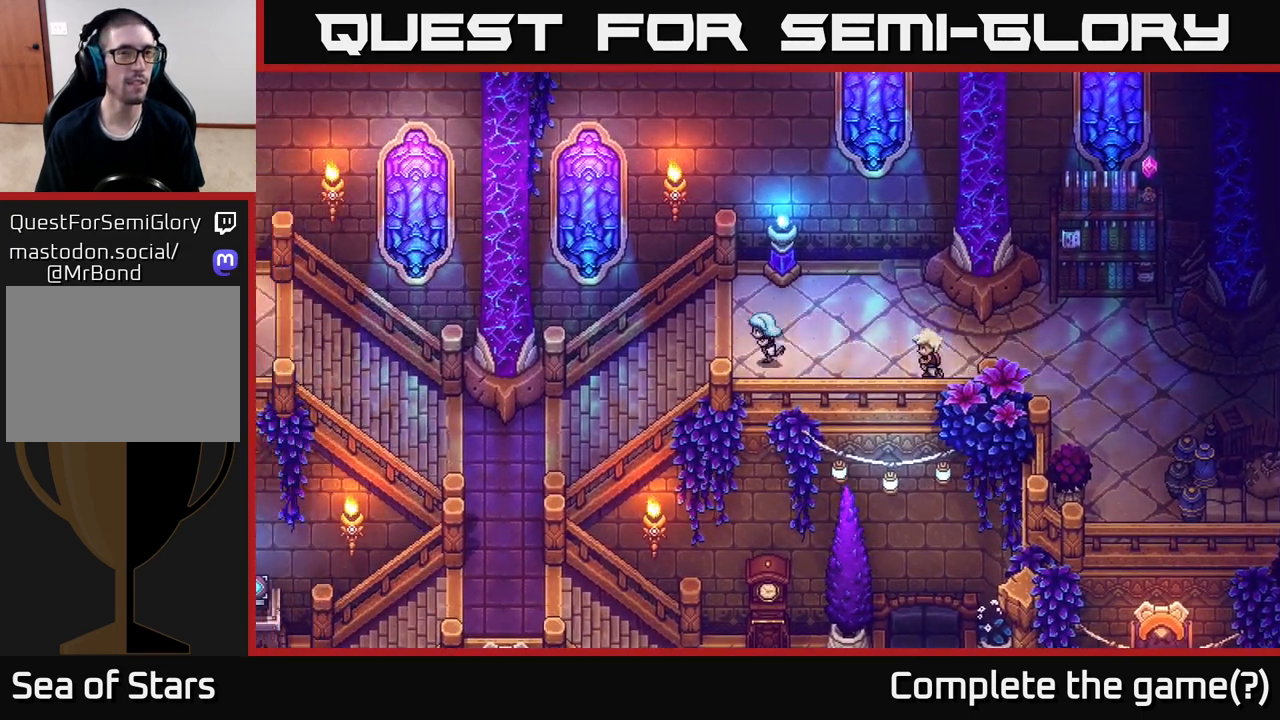
{"buttons": [], "left_stick": "down-left", "right_stick": "center", "events": [[400, "left_stick", "down-left"]]}
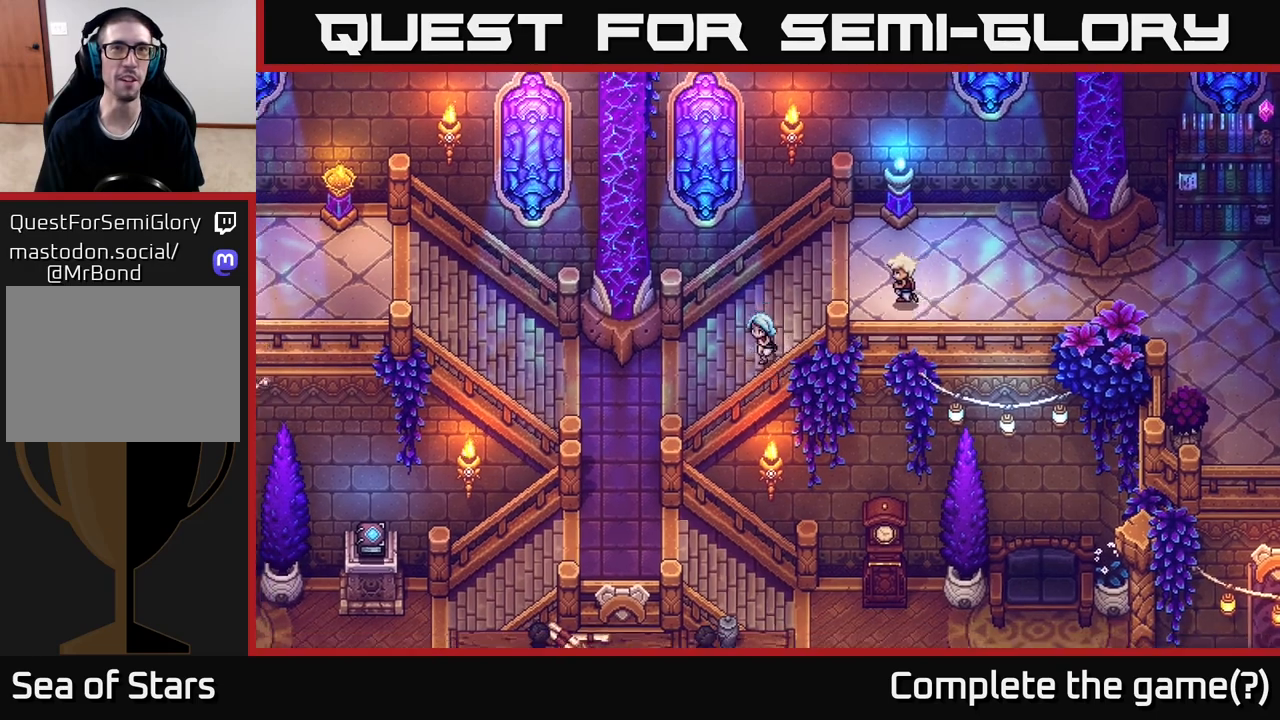
{"buttons": [], "left_stick": "down-left", "right_stick": "center", "events": [[150, "left_stick", "left"], [350, "left_stick", "down-left"]]}
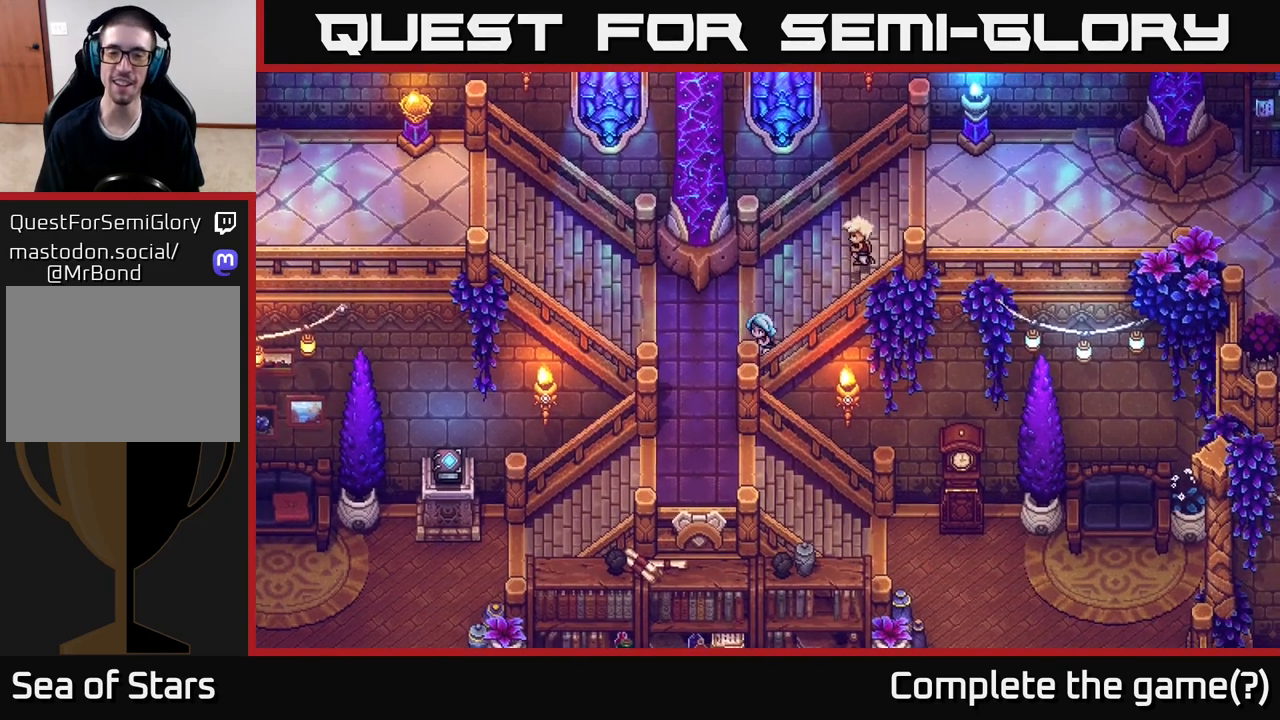
{"buttons": [], "left_stick": "left", "right_stick": "center", "events": [[283, "left_stick", "left"]]}
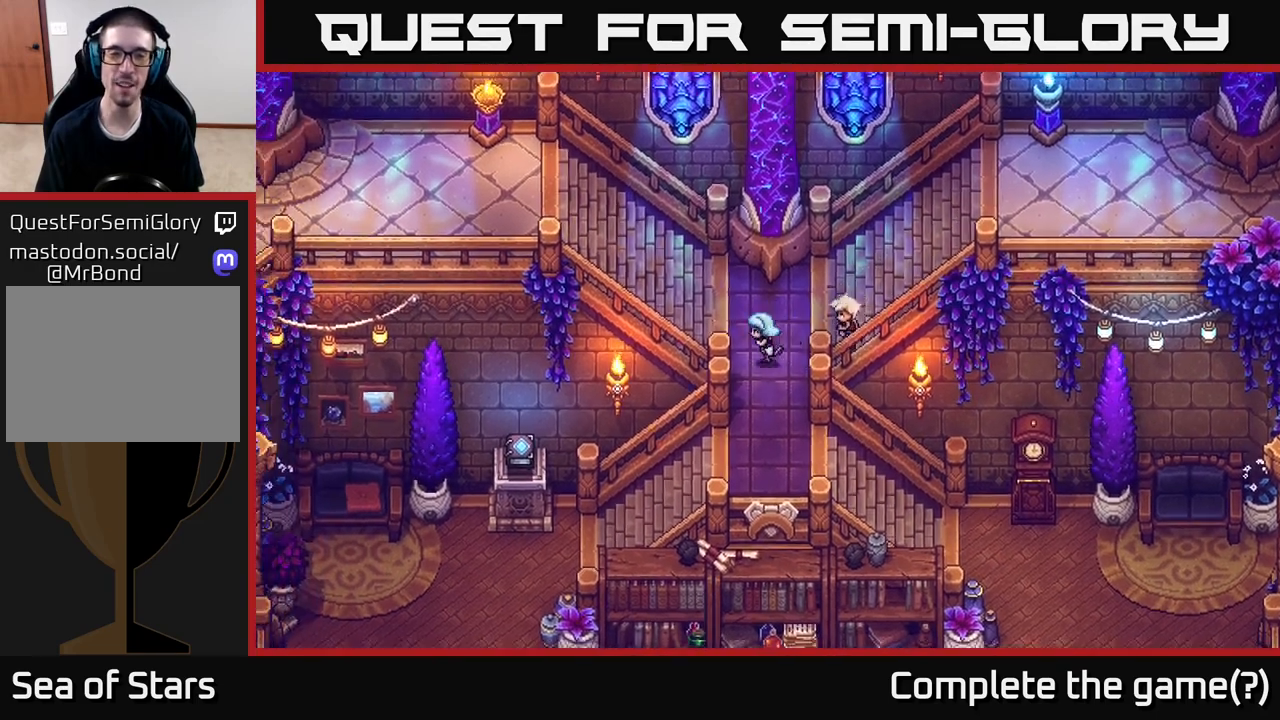
{"buttons": [], "left_stick": "down-left", "right_stick": "center", "events": [[17, "left_stick", "down-left"], [117, "left_stick", "down"], [450, "left_stick", "down-left"]]}
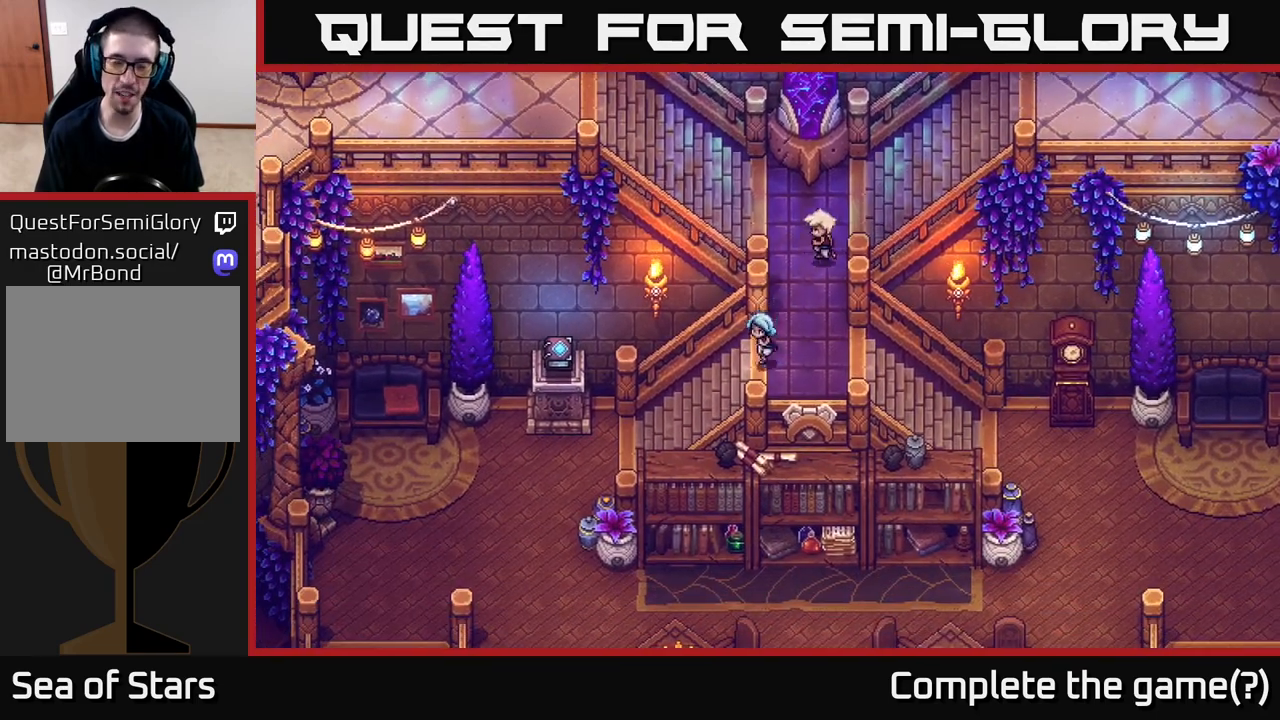
{"buttons": [], "left_stick": "center", "right_stick": "center", "events": [[50, "left_stick", "center"]]}
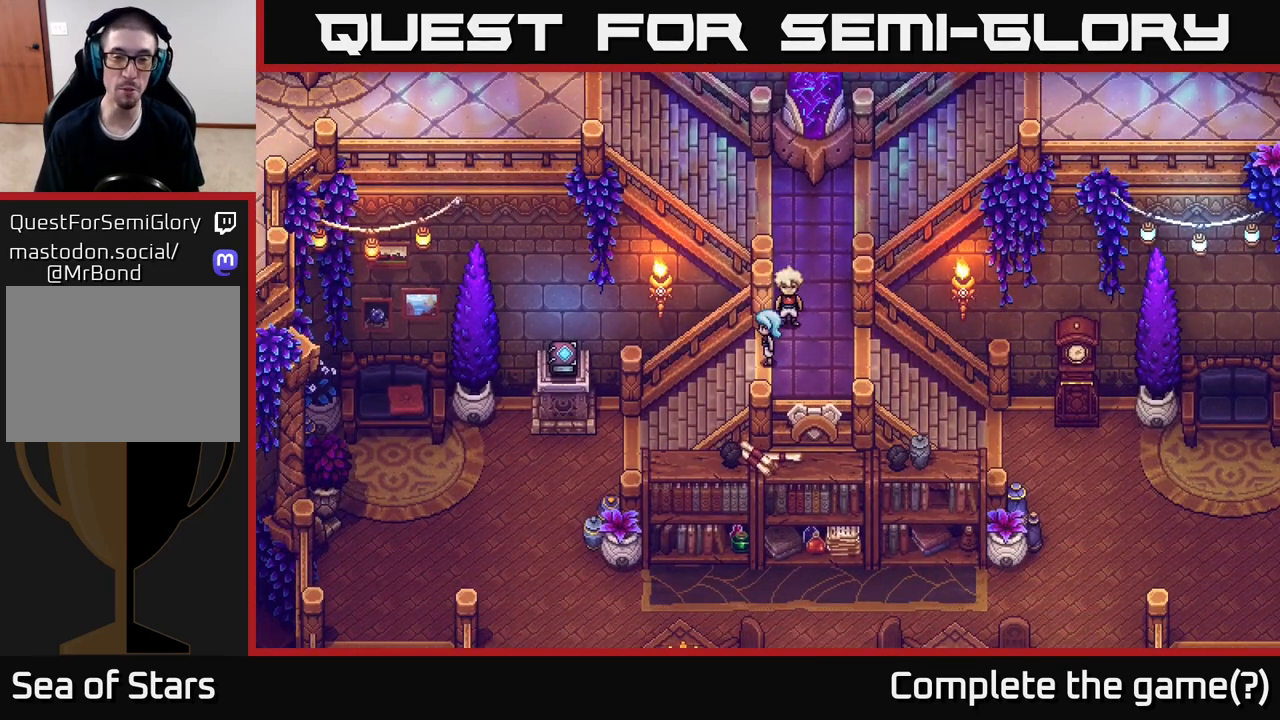
{"buttons": [], "left_stick": "center", "right_stick": "center", "events": []}
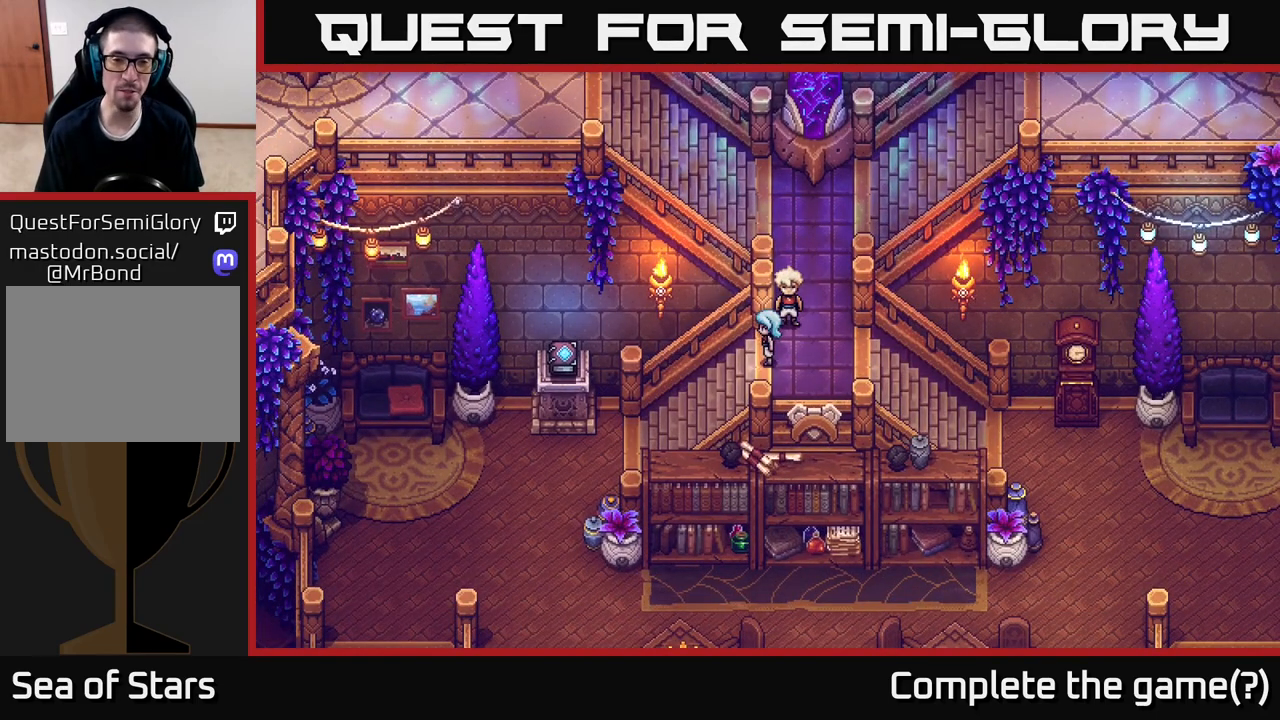
{"buttons": [], "left_stick": "up-right", "right_stick": "center", "events": [[100, "left_stick", "right"], [417, "left_stick", "up-right"]]}
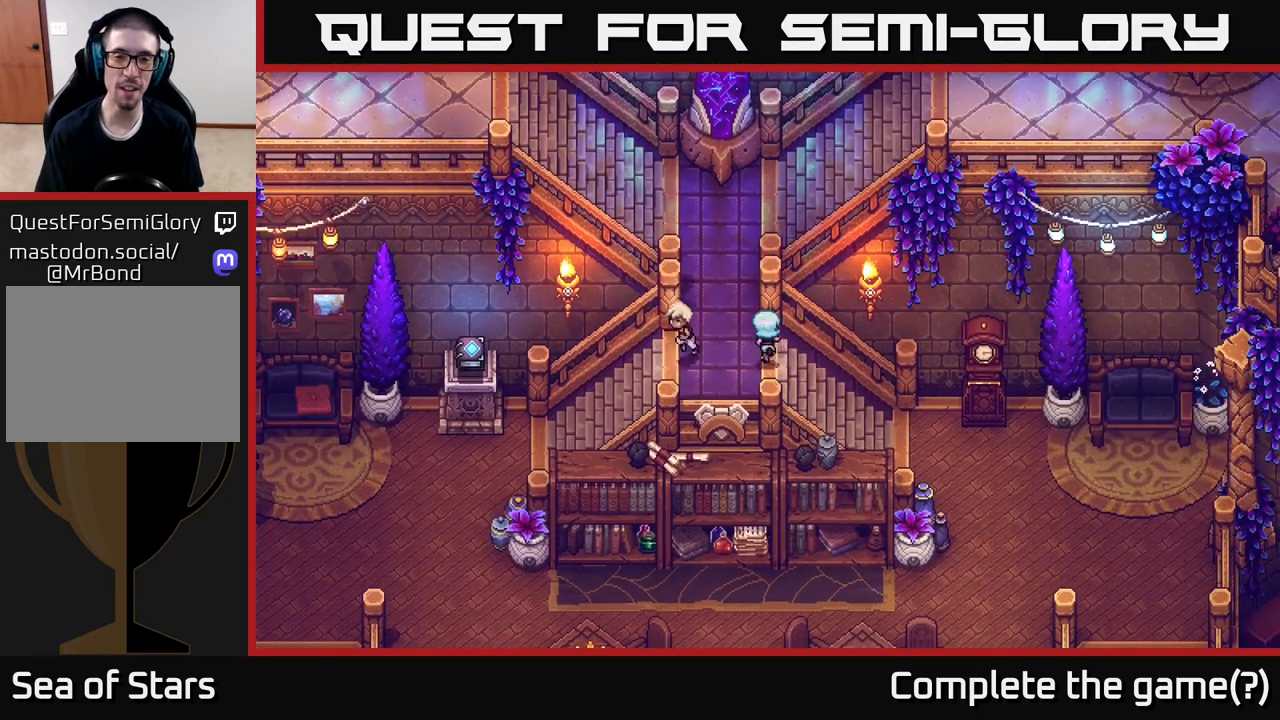
{"buttons": [], "left_stick": "center", "right_stick": "center", "events": [[50, "left_stick", "center"]]}
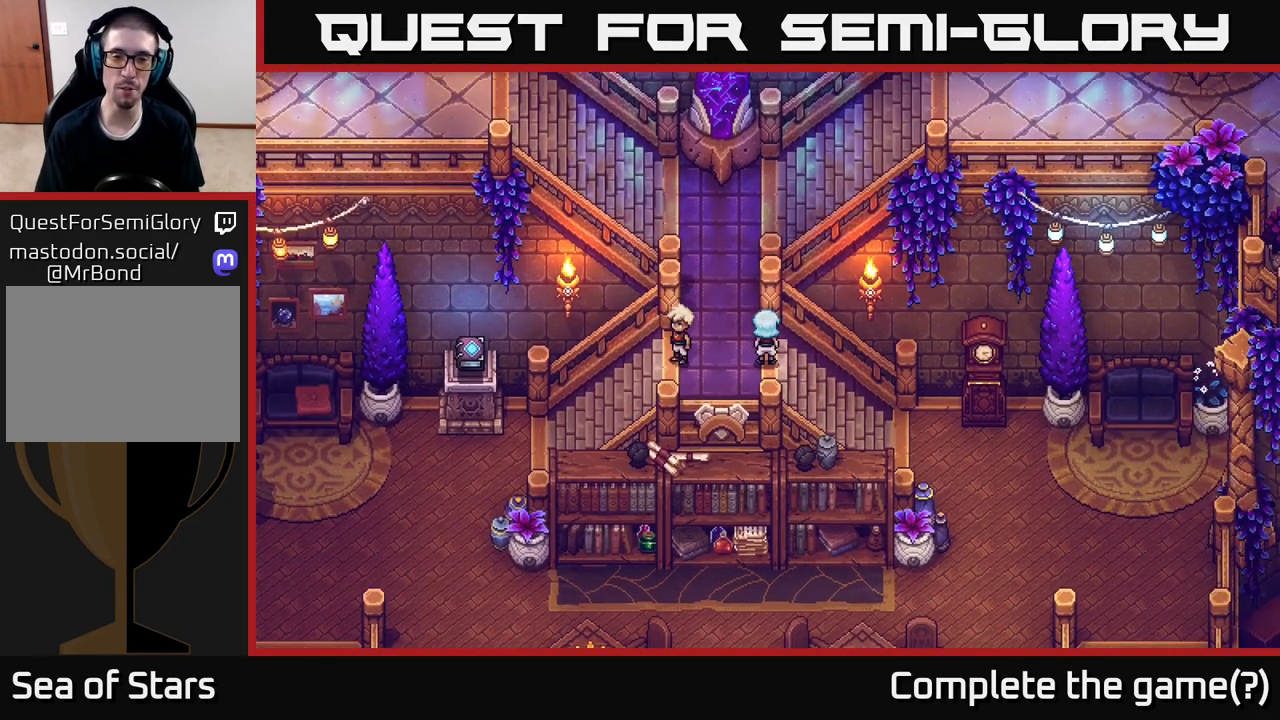
{"buttons": [], "left_stick": "left", "right_stick": "center", "events": [[450, "left_stick", "left"]]}
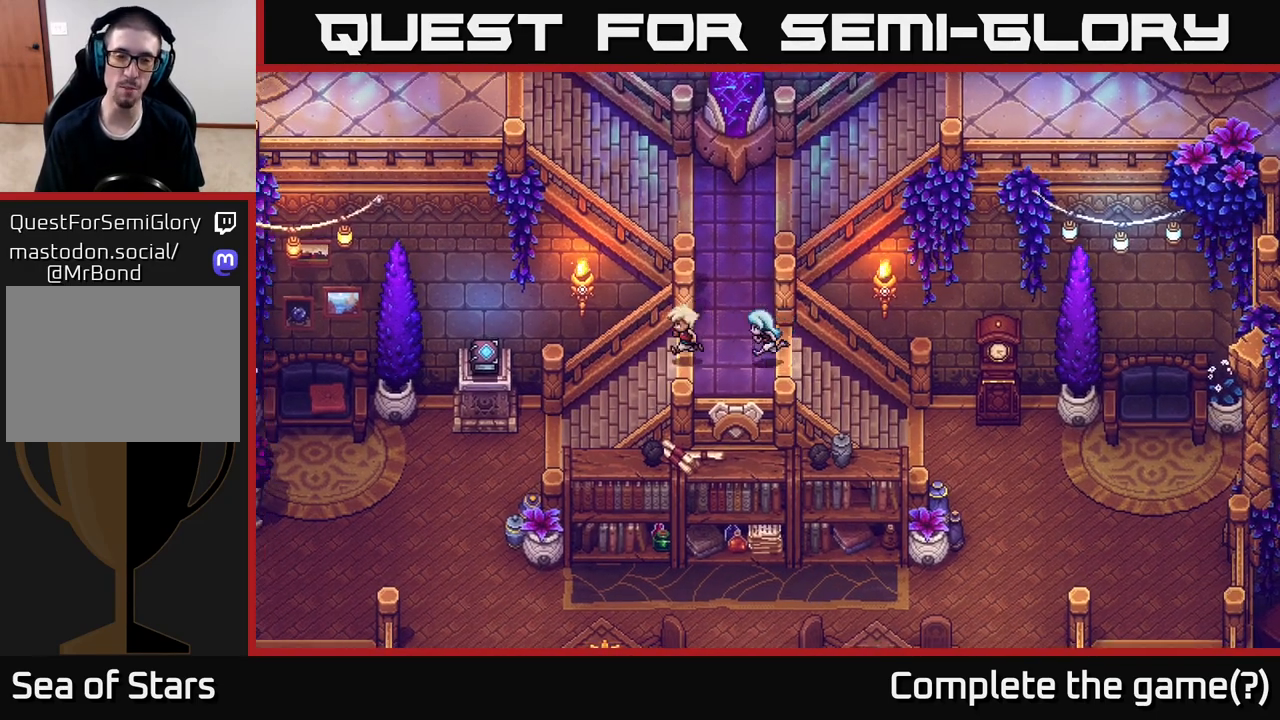
{"buttons": [], "left_stick": "left", "right_stick": "center", "events": [[167, "left_stick", "center"], [383, "left_stick", "left"]]}